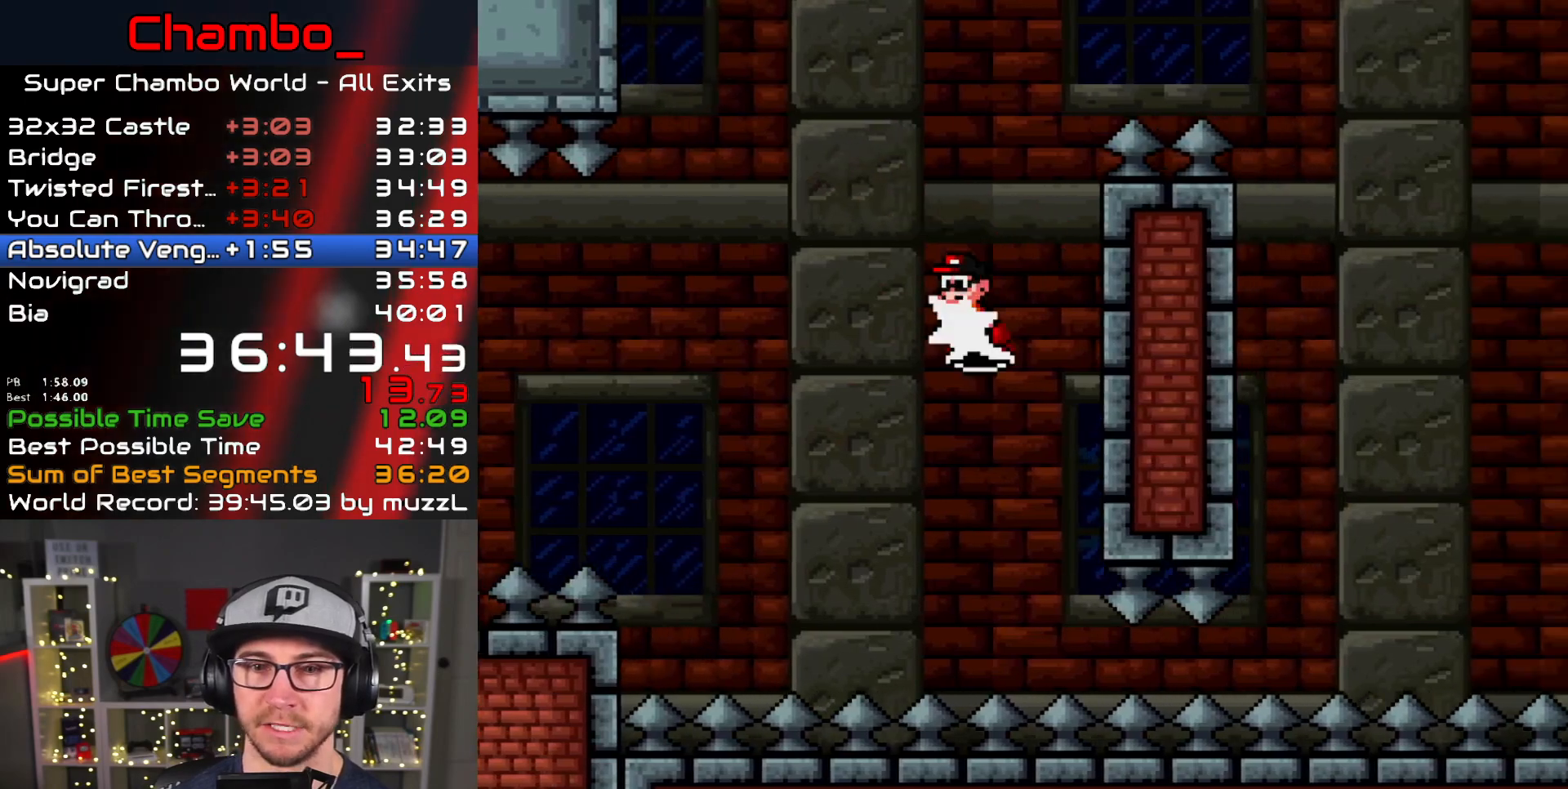
Gameplay with a controller (Nintendo layout); each line is a JSON object with the inputs held at the frame after it (dt_ms = milliseconds from this image to that frame). "events" lists button and stick changes between this image and that frame as [ms after this image, input, new state], when the widget could be followed in between. Not read: L1 L3 R1 R3 SELECT START.
{"dt_ms": 500, "buttons": ["A", "X", "DPAD_RIGHT"], "events": [[17, "DPAD_RIGHT", "down"], [33, "DPAD_DOWN", "up"], [217, "X", "down"], [233, "A", "down"], [233, "Y", "up"], [250, "B", "up"]]}
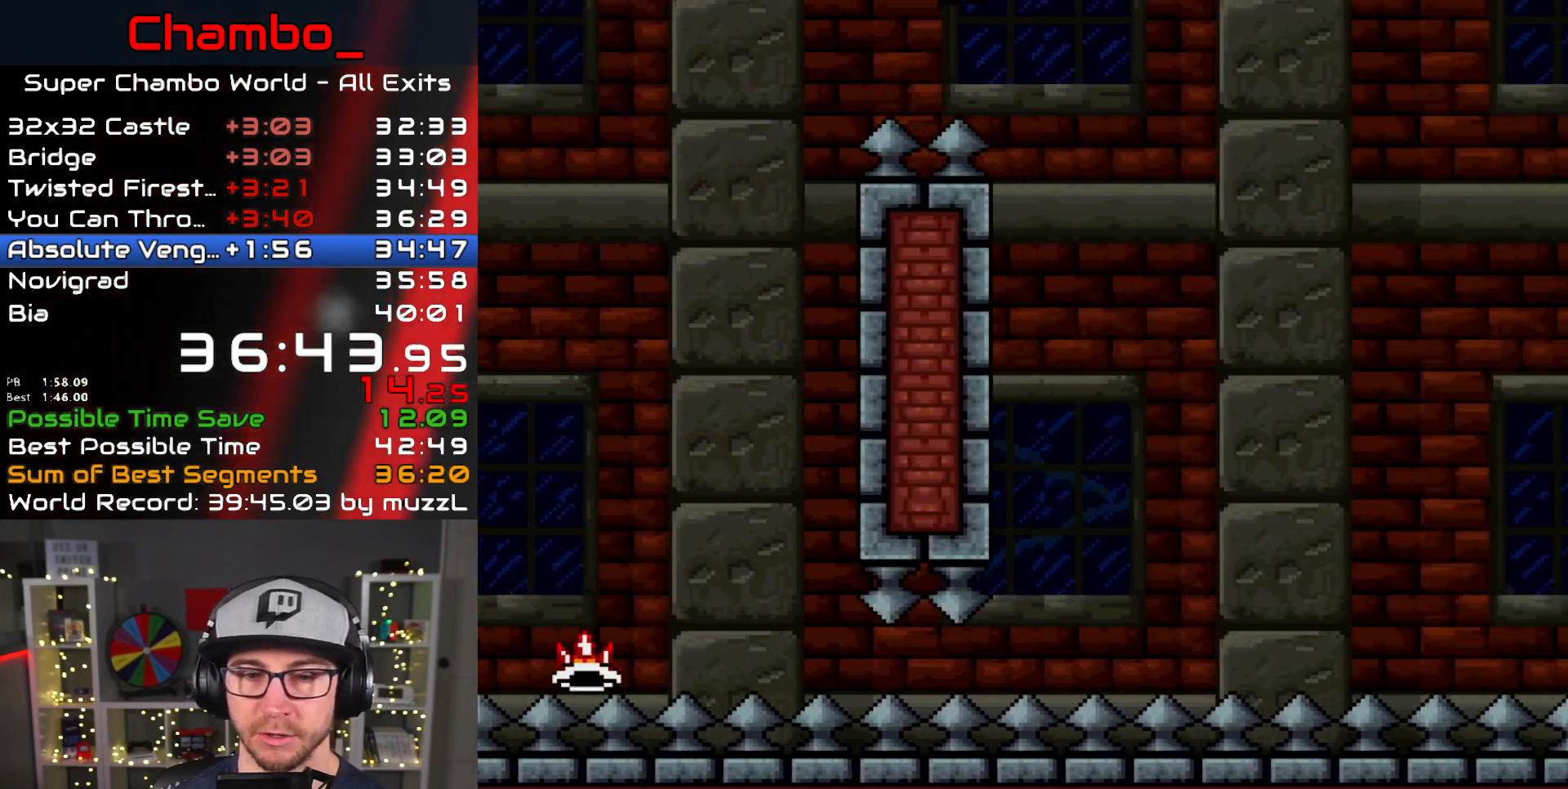
{"dt_ms": 500, "buttons": ["A", "X", "DPAD_RIGHT"], "events": []}
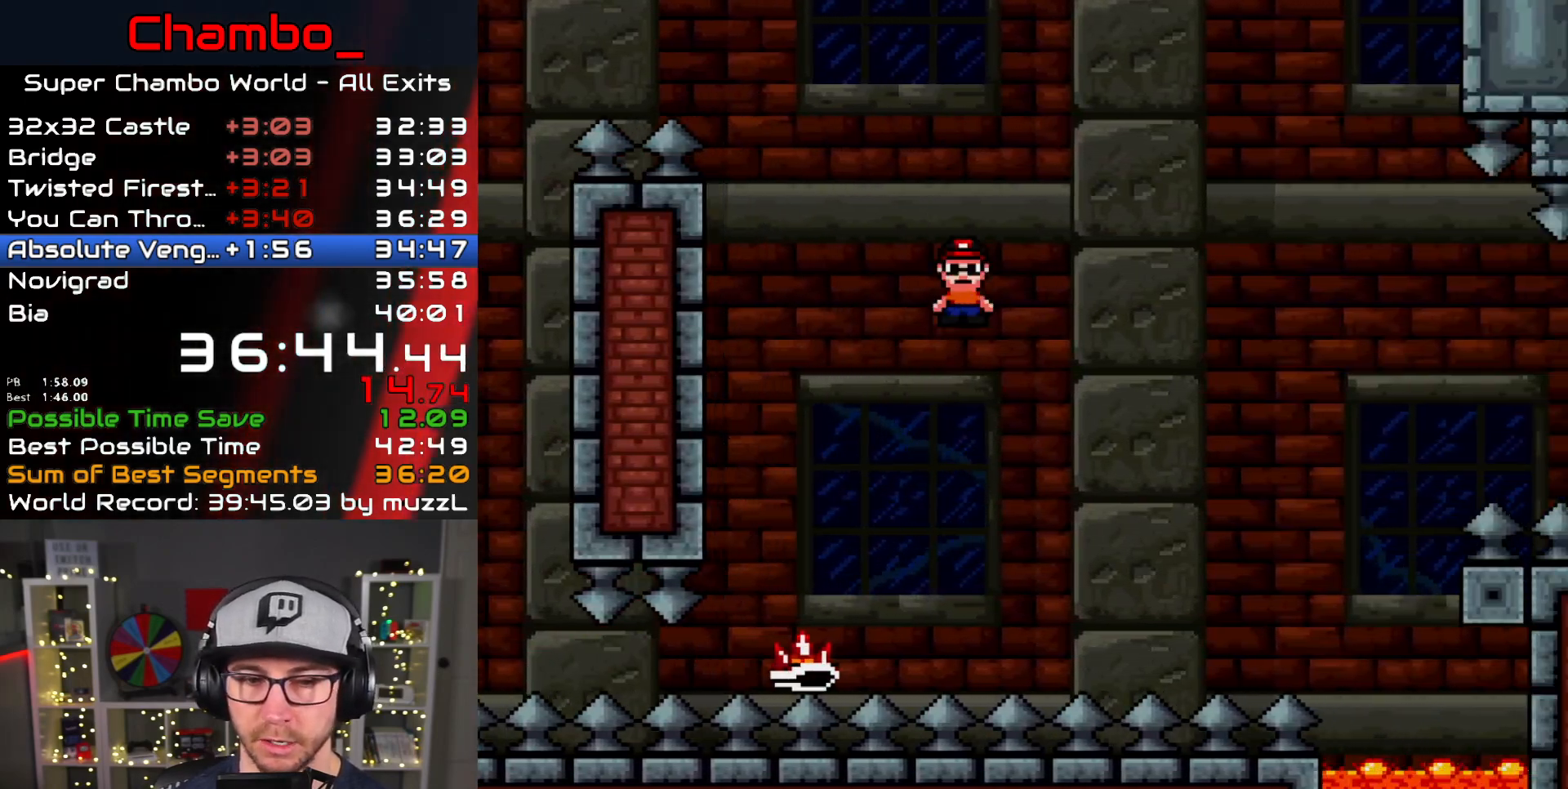
{"dt_ms": 500, "buttons": ["A", "X", "DPAD_RIGHT"], "events": [[33, "DPAD_DOWN", "down"], [33, "DPAD_RIGHT", "up"], [100, "DPAD_DOWN", "up"], [100, "DPAD_RIGHT", "down"]]}
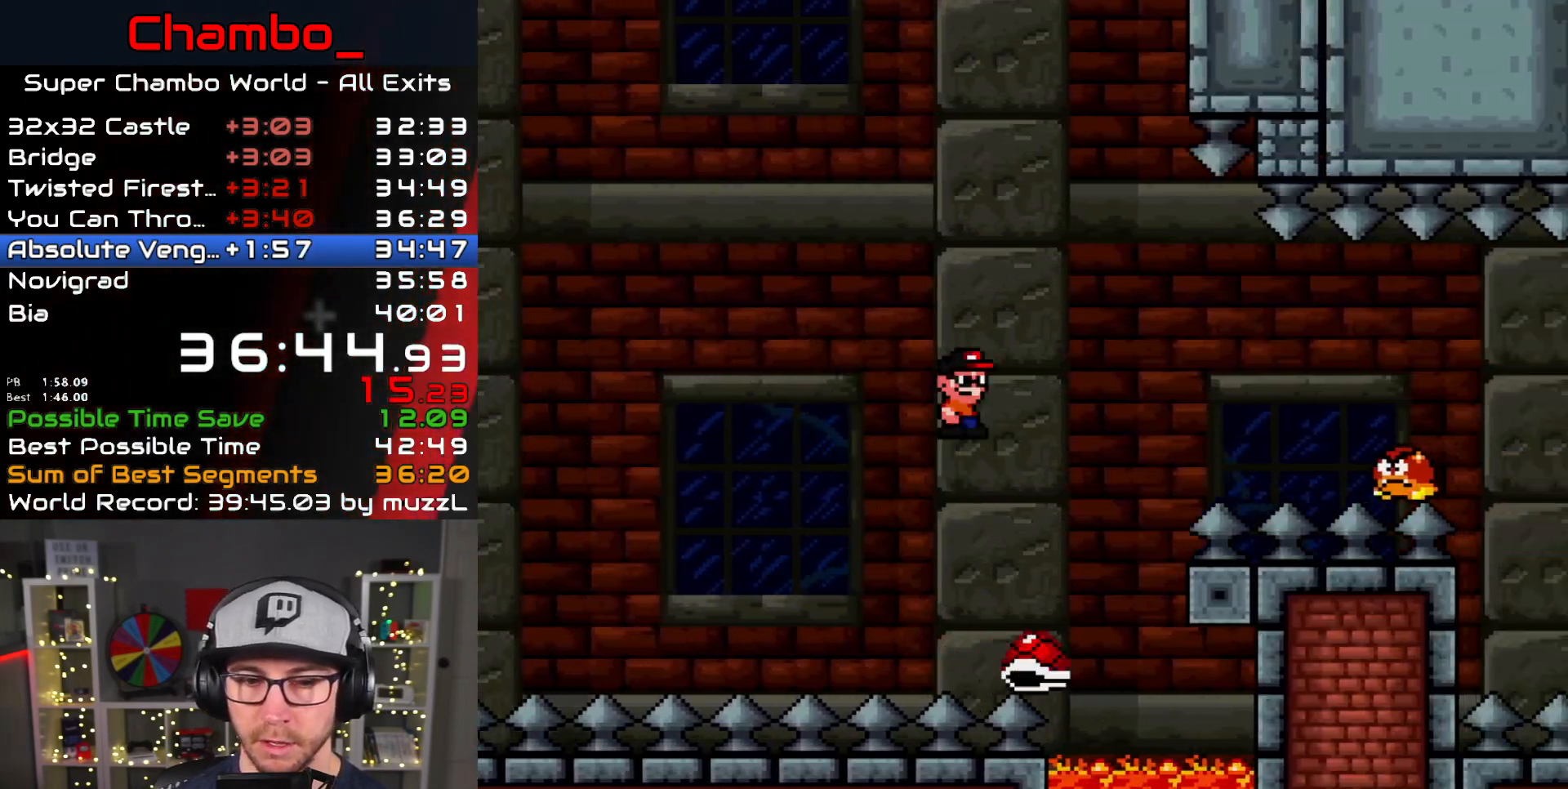
{"dt_ms": 500, "buttons": ["Y", "DPAD_RIGHT"], "events": [[33, "B", "down"], [50, "Y", "down"], [83, "A", "up"], [117, "X", "up"], [500, "B", "up"]]}
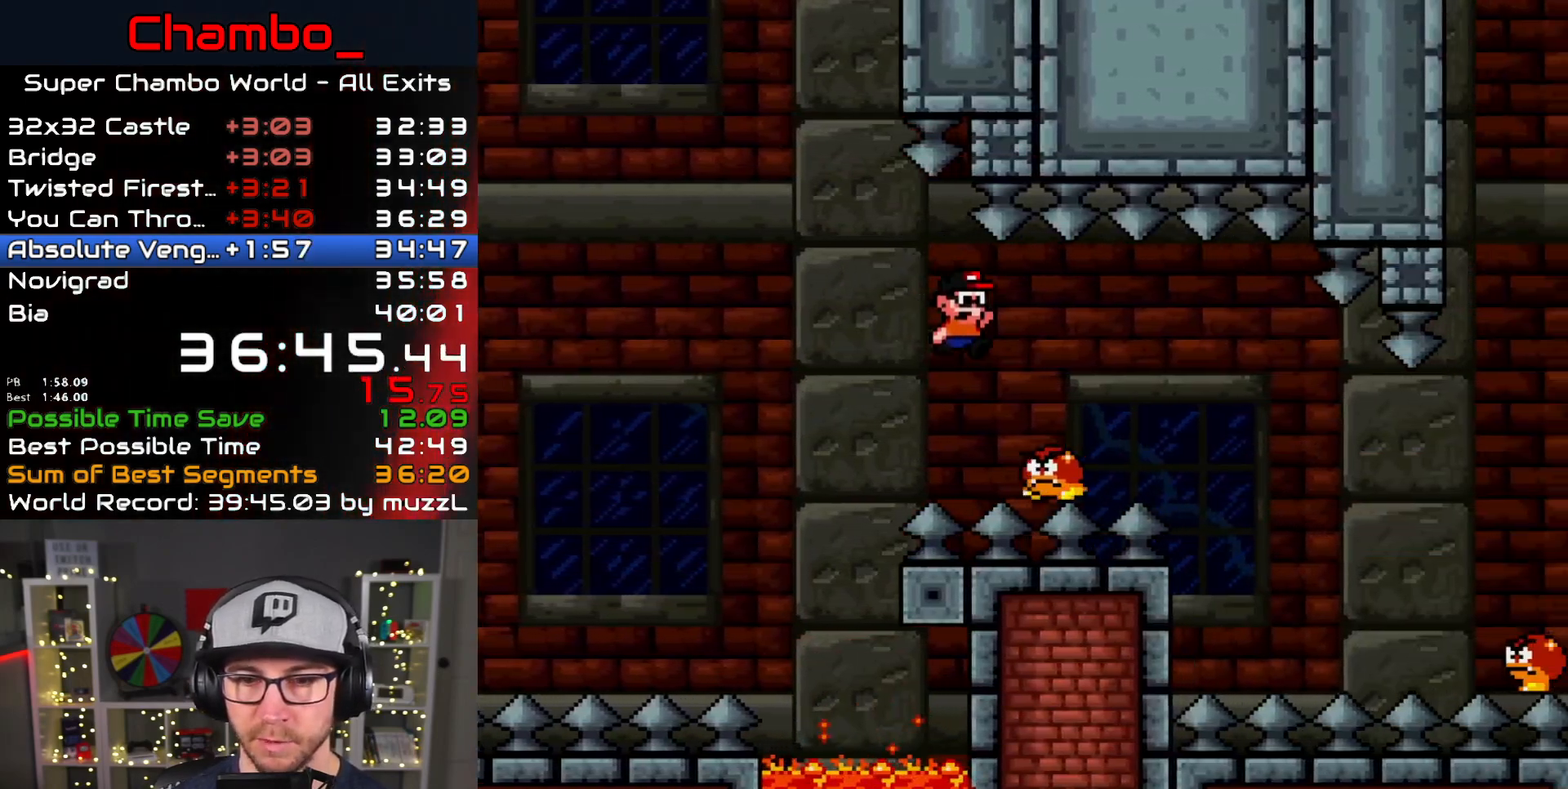
{"dt_ms": 1000, "buttons": ["B", "Y", "DPAD_RIGHT"]}
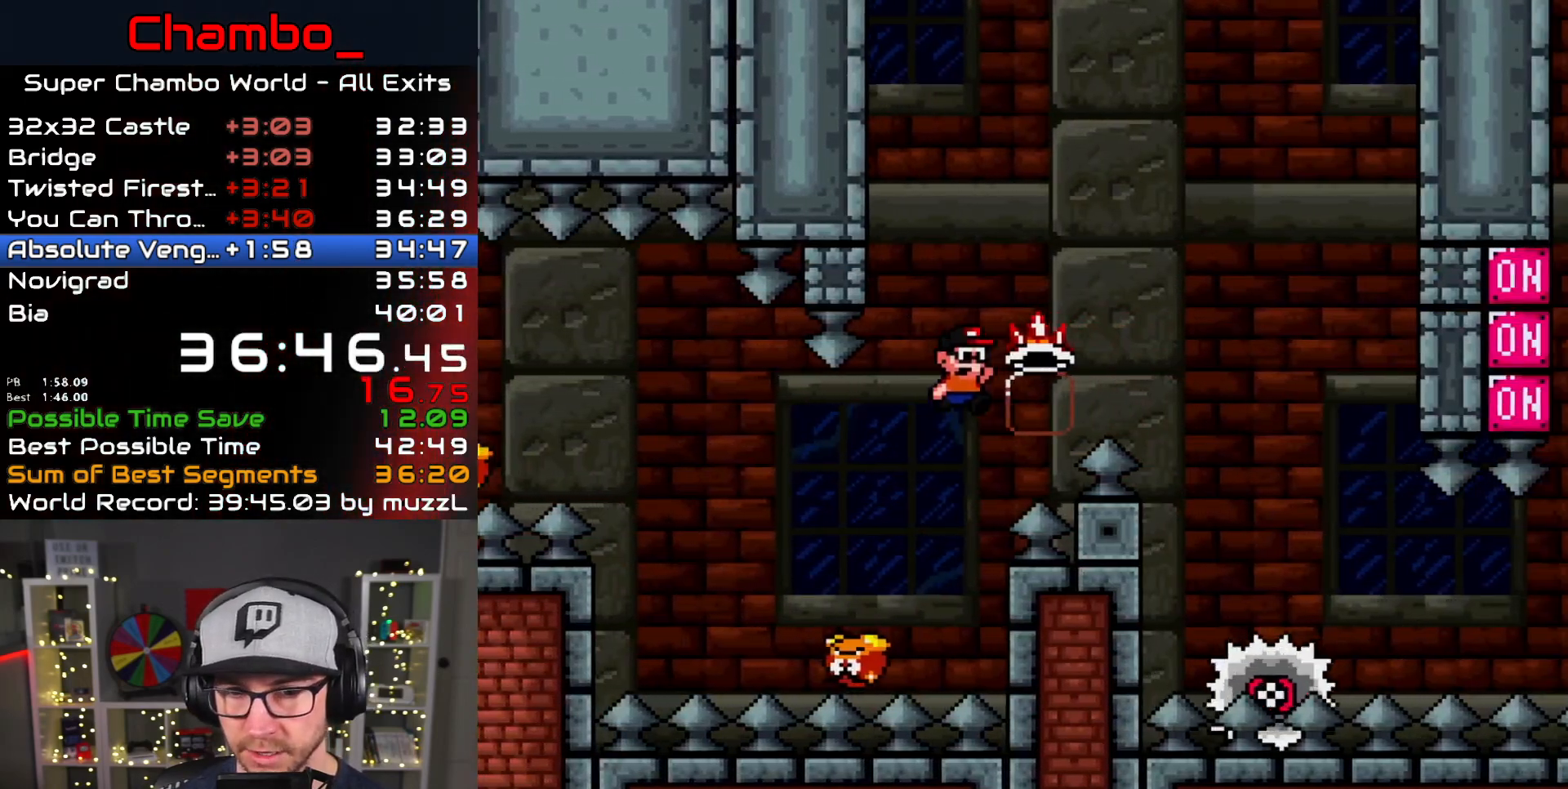
{"dt_ms": 500, "buttons": ["X", "DPAD_RIGHT"], "events": [[133, "X", "down"], [150, "A", "down"], [150, "B", "up"], [150, "Y", "up"], [467, "A", "up"]]}